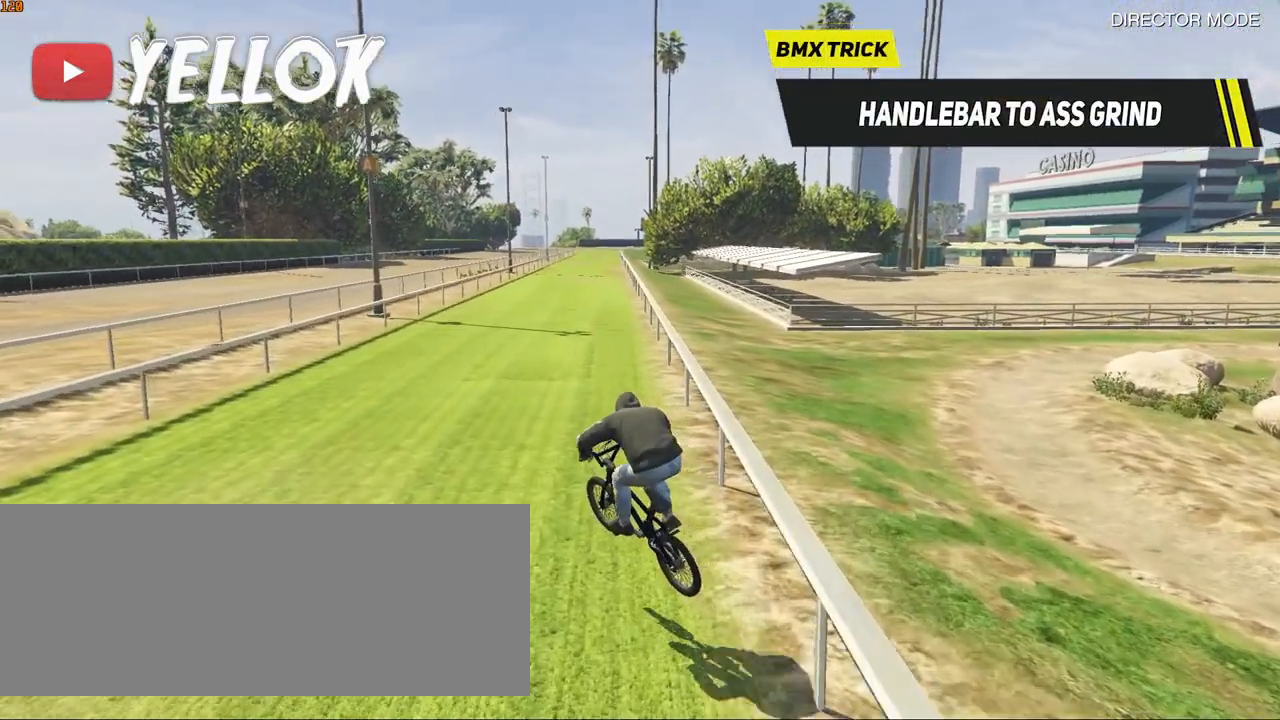
Gameplay with keyboard; each line is a JSON object with the keys held at the frame after it. "events" lists presses ("down") and releases ("up") of ".", "/", "0", "1", "2", "3", "4", "5", "6", "7", "8", "9", "a", "alt_l", "alt_r", "b", "backslash", "backspace", "c", "caps_lock", "comma", "ctrl_l", "ctrl_r", "d", "e", "equals", "f", "g", "h", "i", "j", "k", "l", "lbracket", "m", "minus", "n", "o", "p", "q", "quote", "r", "rbracket", "return", "s", "semicolon", "shift_l", "shift_r", "space", "super", "t", "tab", "tilde", "u", "v", "w", "x", "y" and "z" between this image and that frame as [ms after this image, input, new state], when the widget could be followed in between. No other keys are recorded. Mouse input is not recorded.
{"keys": ["w"], "events": [[33, "a", "down"], [133, "a", "up"]]}
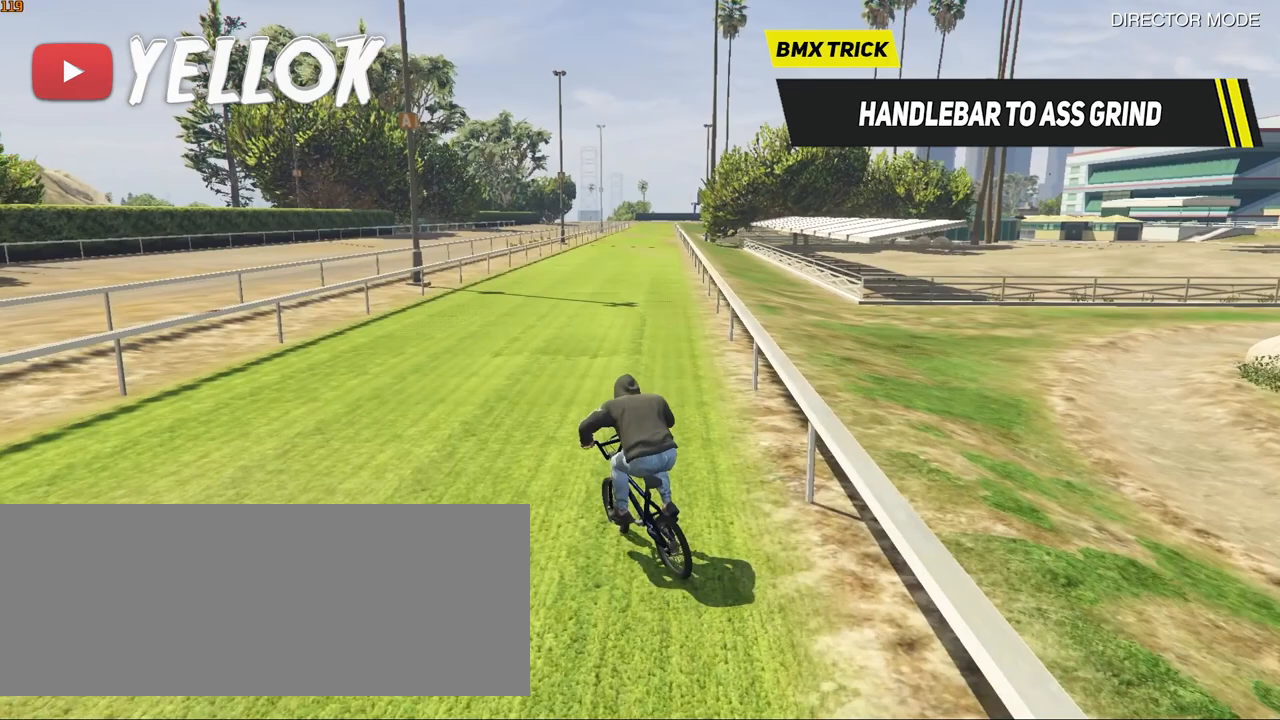
{"keys": ["d", "shift_l", "w"], "events": [[400, "d", "down"], [467, "shift_l", "down"]]}
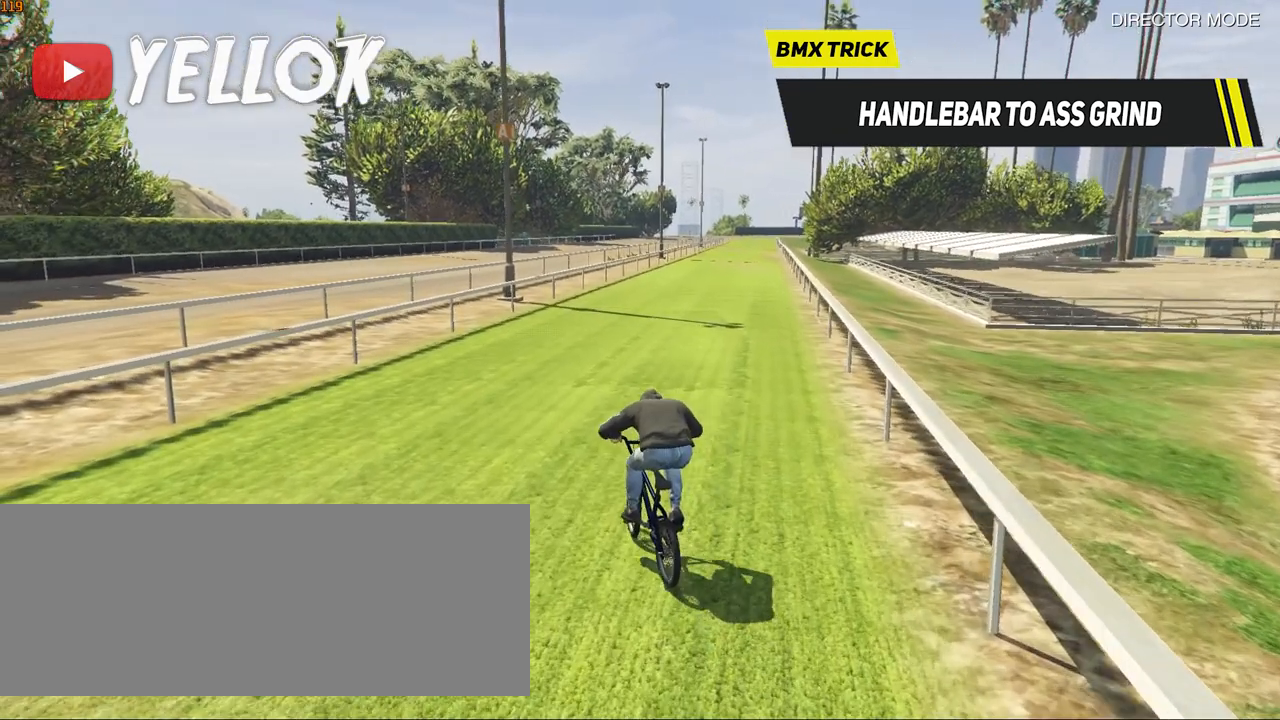
{"keys": ["shift_l", "space", "w"], "events": [[267, "d", "up"], [267, "space", "down"]]}
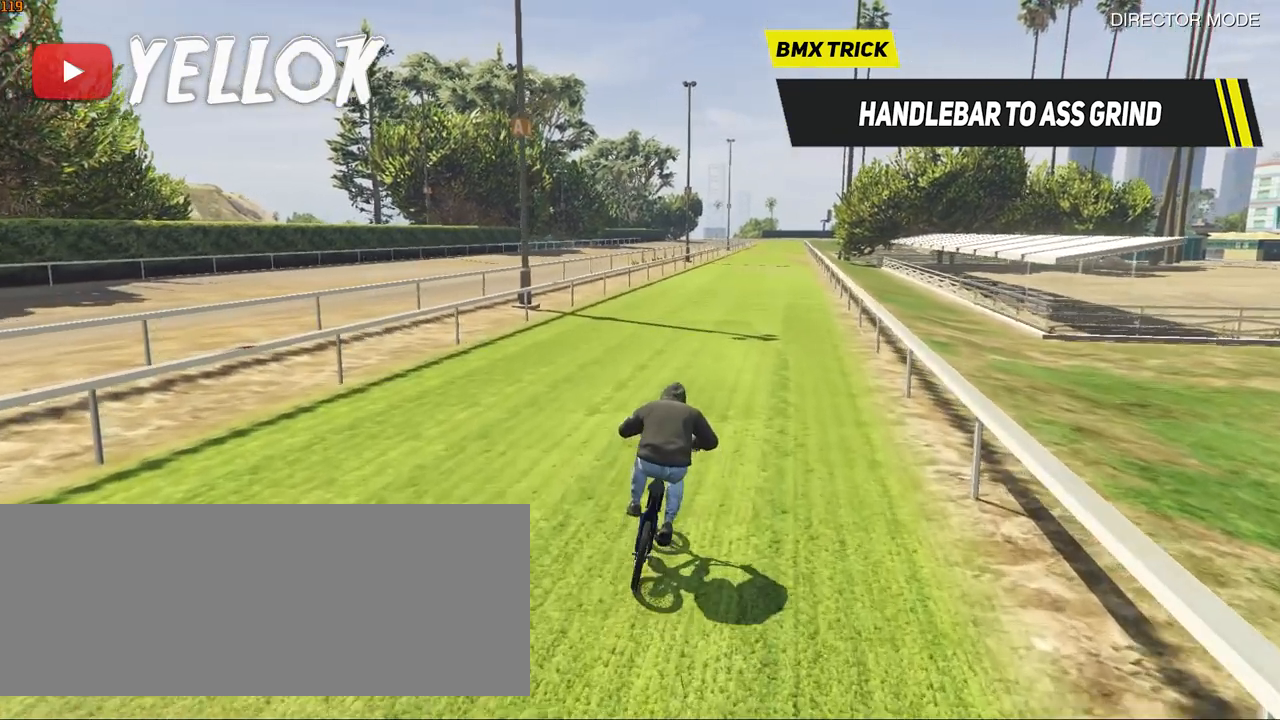
{"keys": ["shift_l", "space", "w"], "events": [[233, "d", "down"], [300, "d", "up"]]}
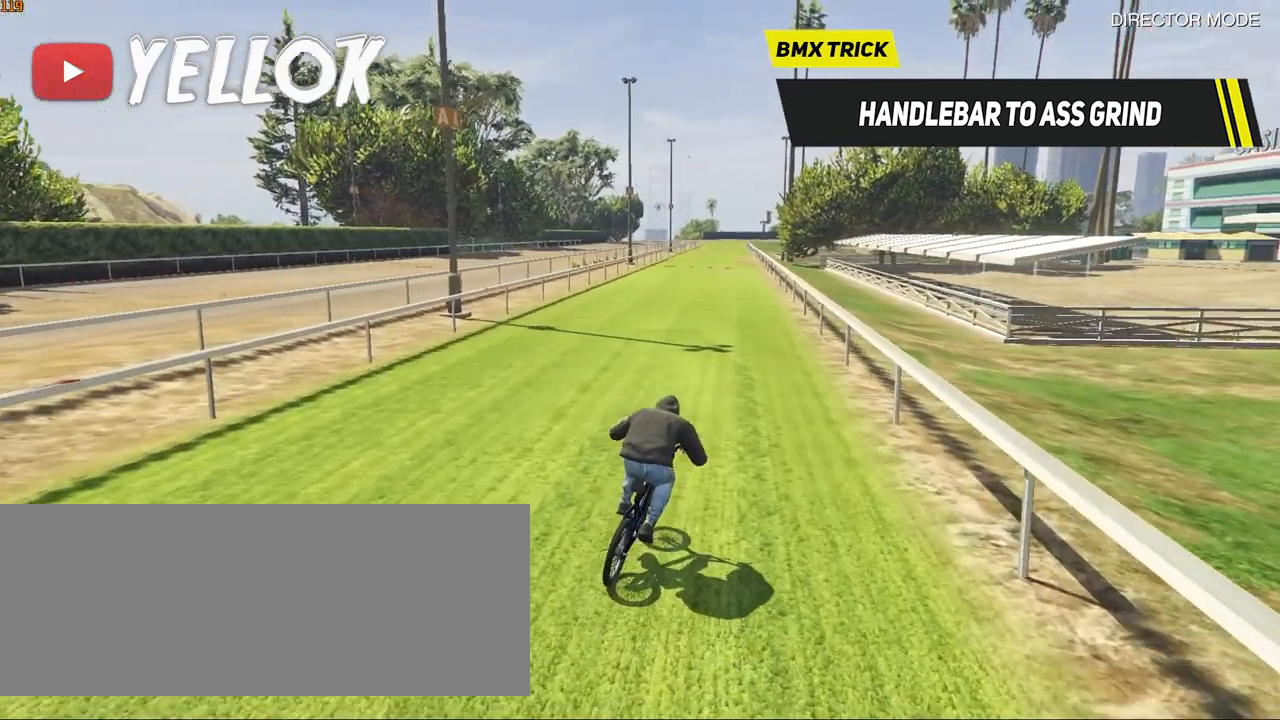
{"keys": ["shift_l", "space", "w"], "events": []}
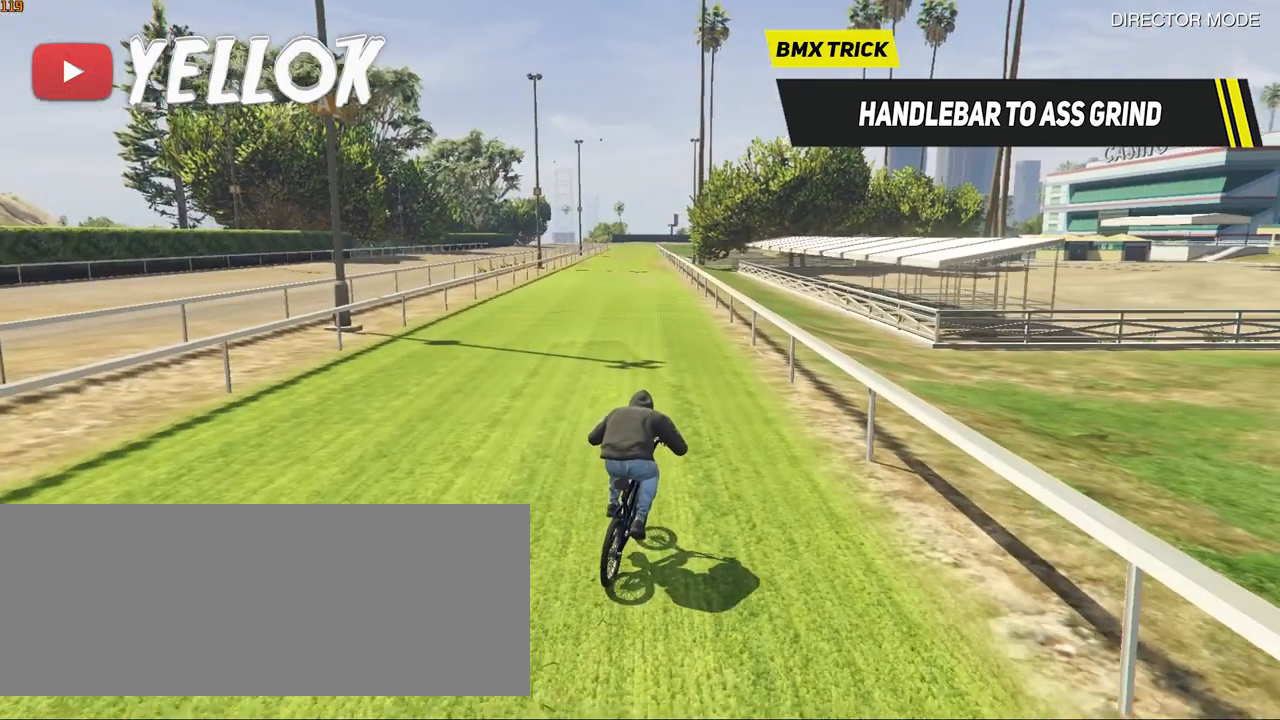
{"keys": ["shift_l", "space", "w"], "events": []}
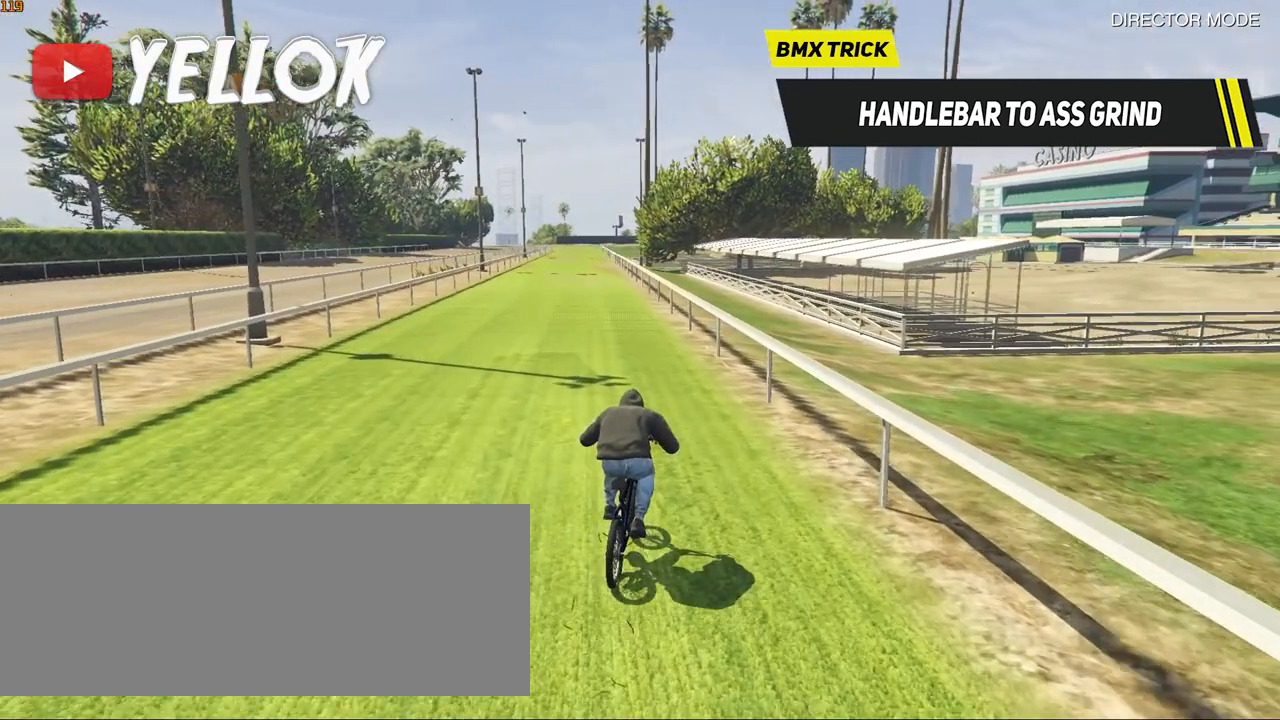
{"keys": ["shift_l", "space", "w"], "events": []}
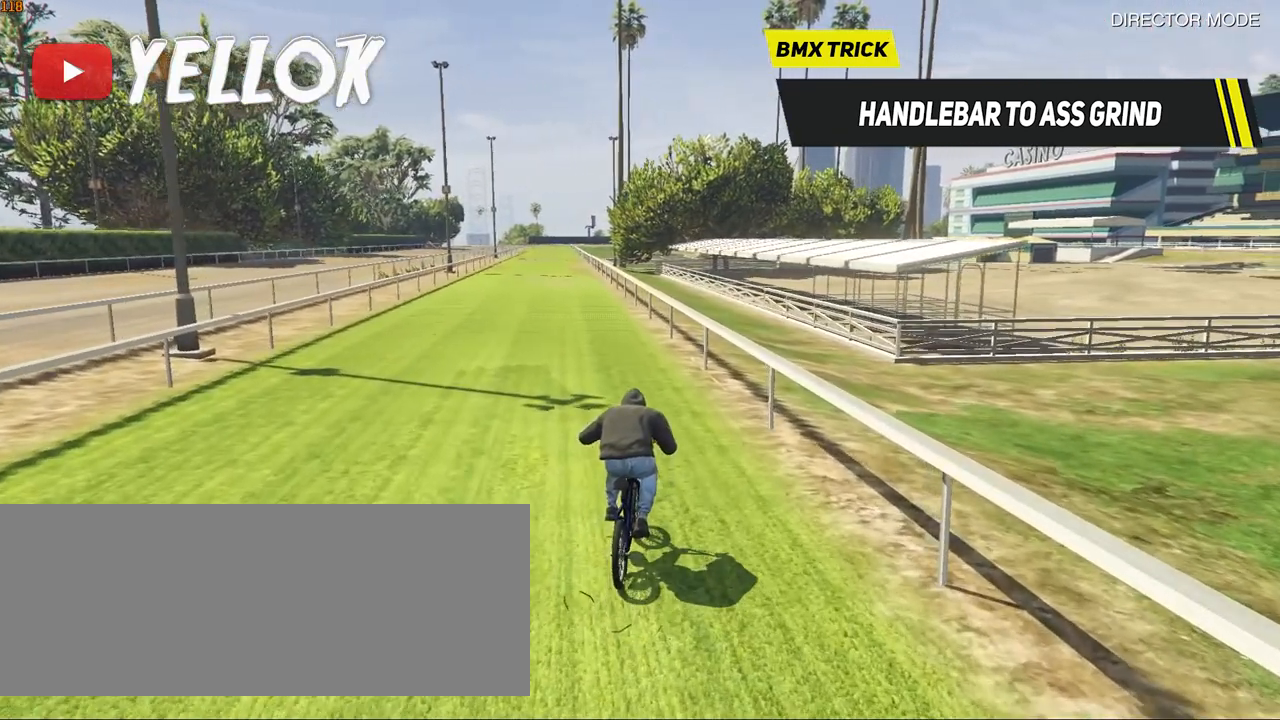
{"keys": ["shift_l", "w"], "events": [[467, "space", "up"]]}
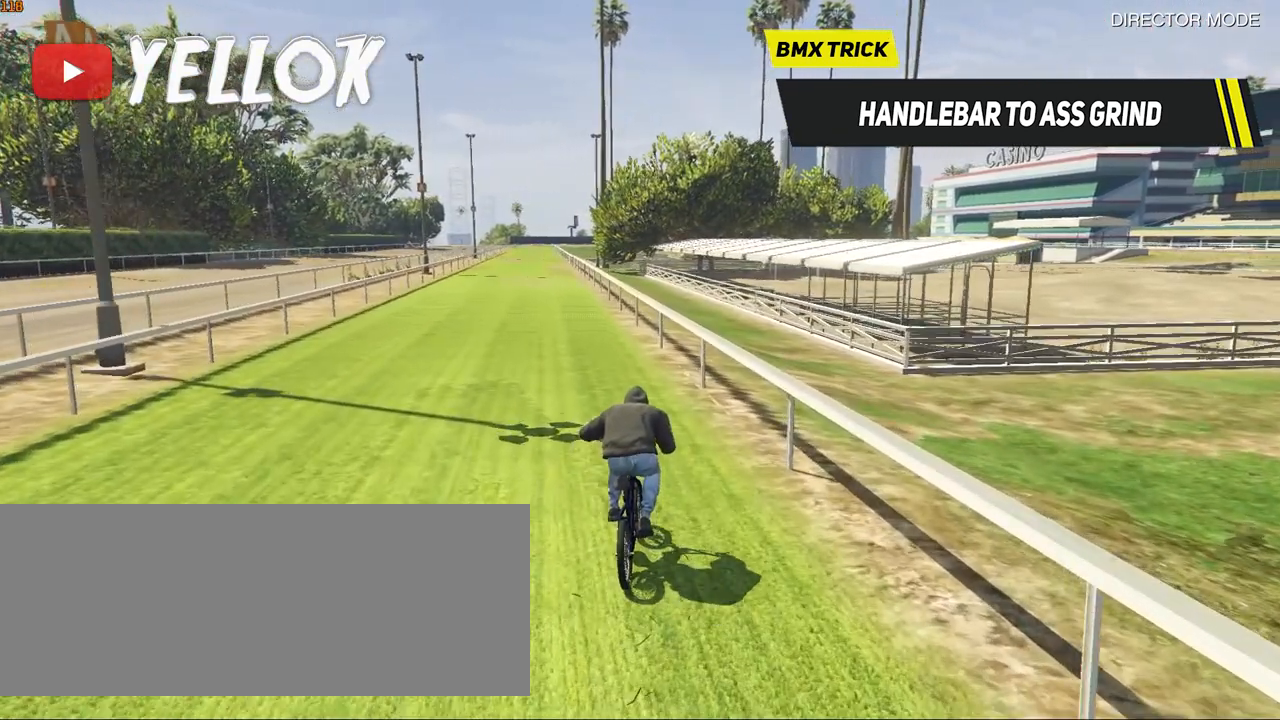
{"keys": ["shift_l", "w"], "events": [[367, "d", "down"], [467, "d", "up"]]}
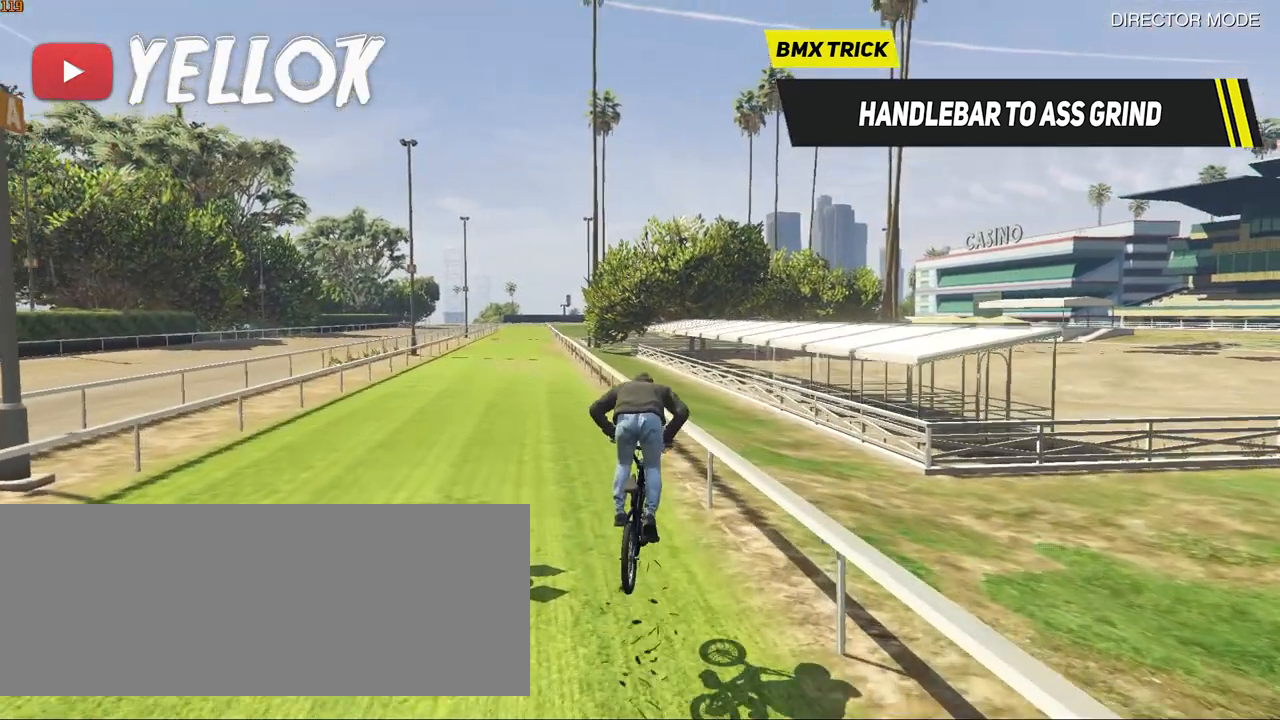
{"keys": ["shift_l"], "events": [[233, "d", "down"], [333, "w", "up"], [500, "d", "up"]]}
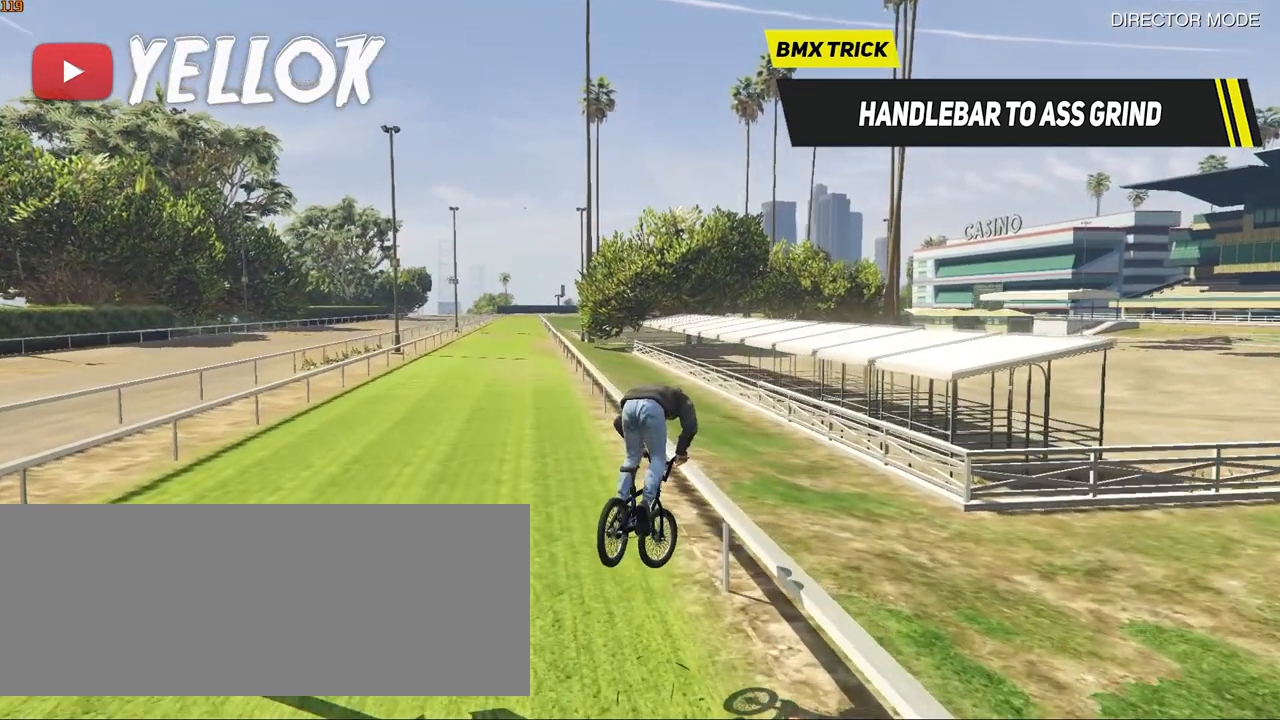
{"keys": [], "events": [[300, "shift_l", "up"]]}
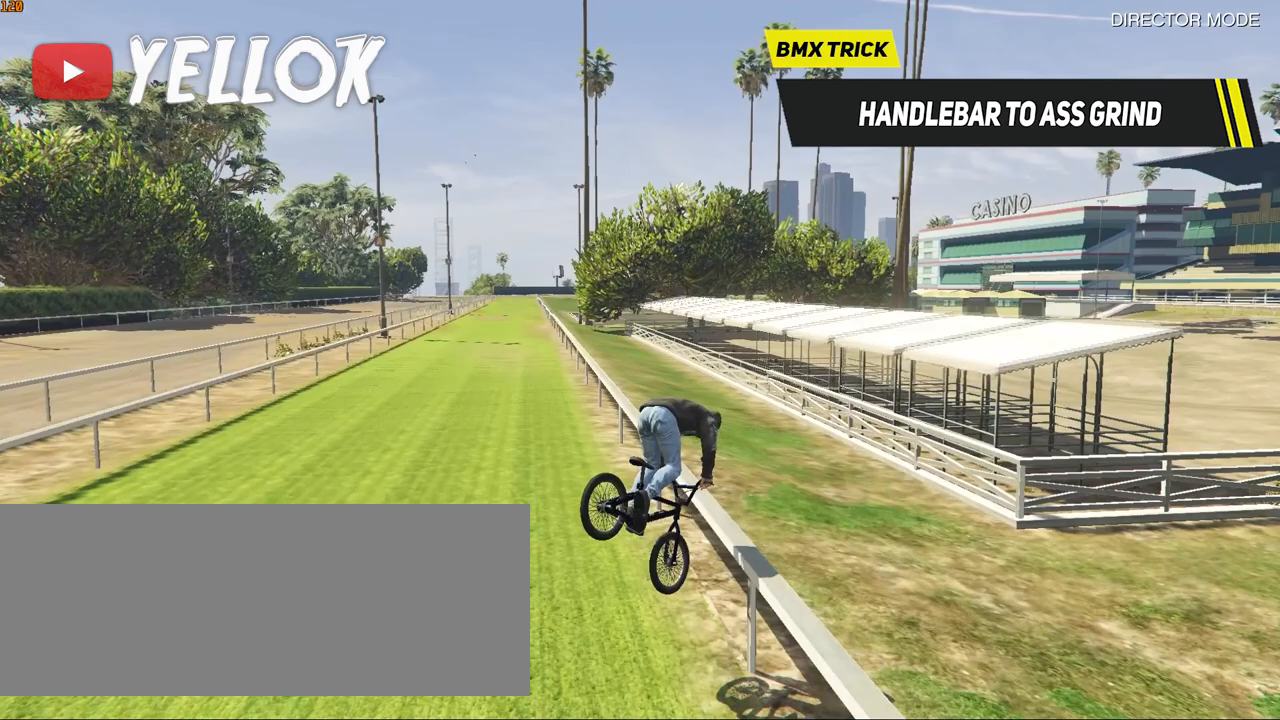
{"keys": ["shift_l"], "events": [[67, "d", "down"], [200, "d", "up"], [200, "shift_l", "down"], [367, "shift_l", "up"], [433, "shift_l", "down"]]}
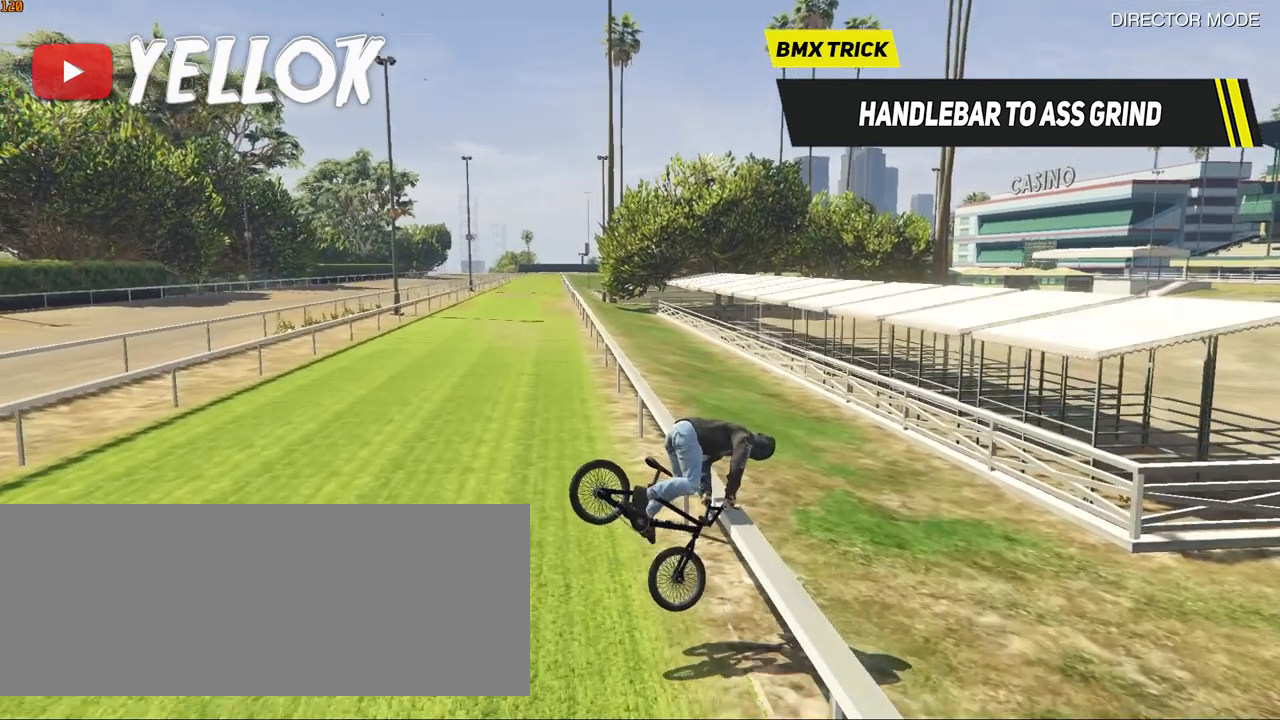
{"keys": ["d", "shift_l"], "events": [[333, "d", "down"]]}
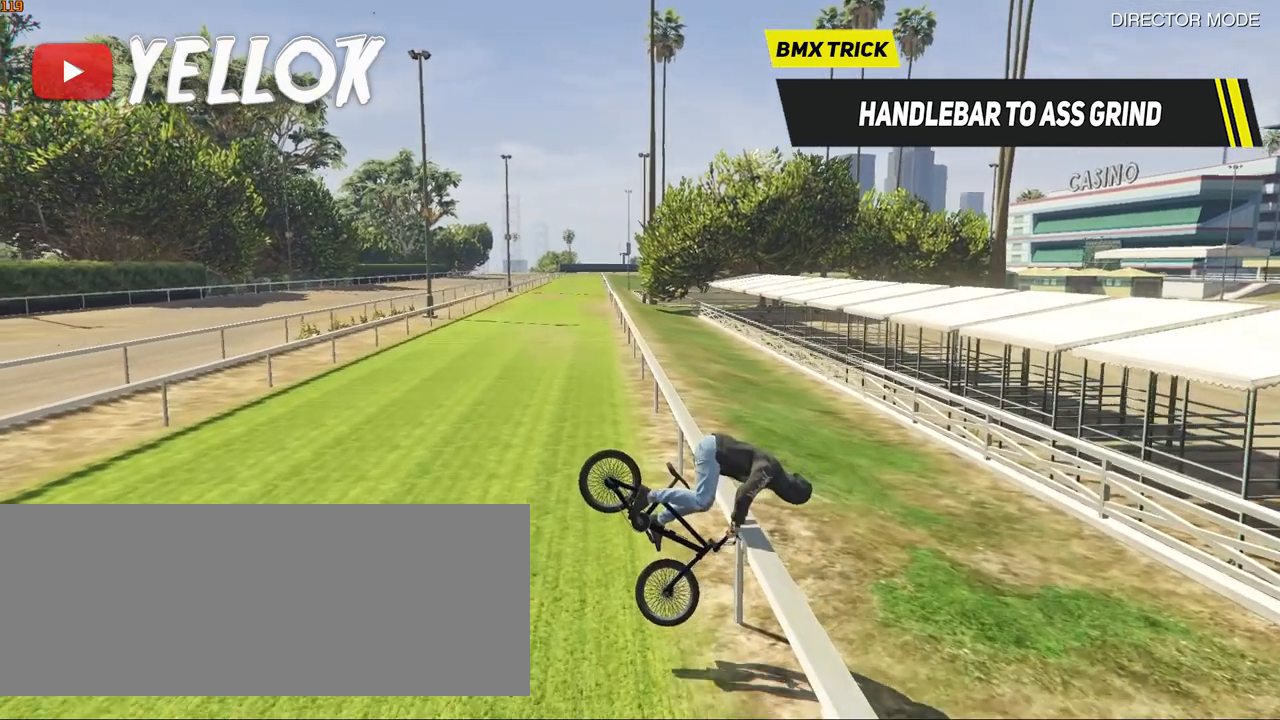
{"keys": ["ctrl_l", "d"], "events": [[200, "shift_l", "up"], [467, "ctrl_l", "down"]]}
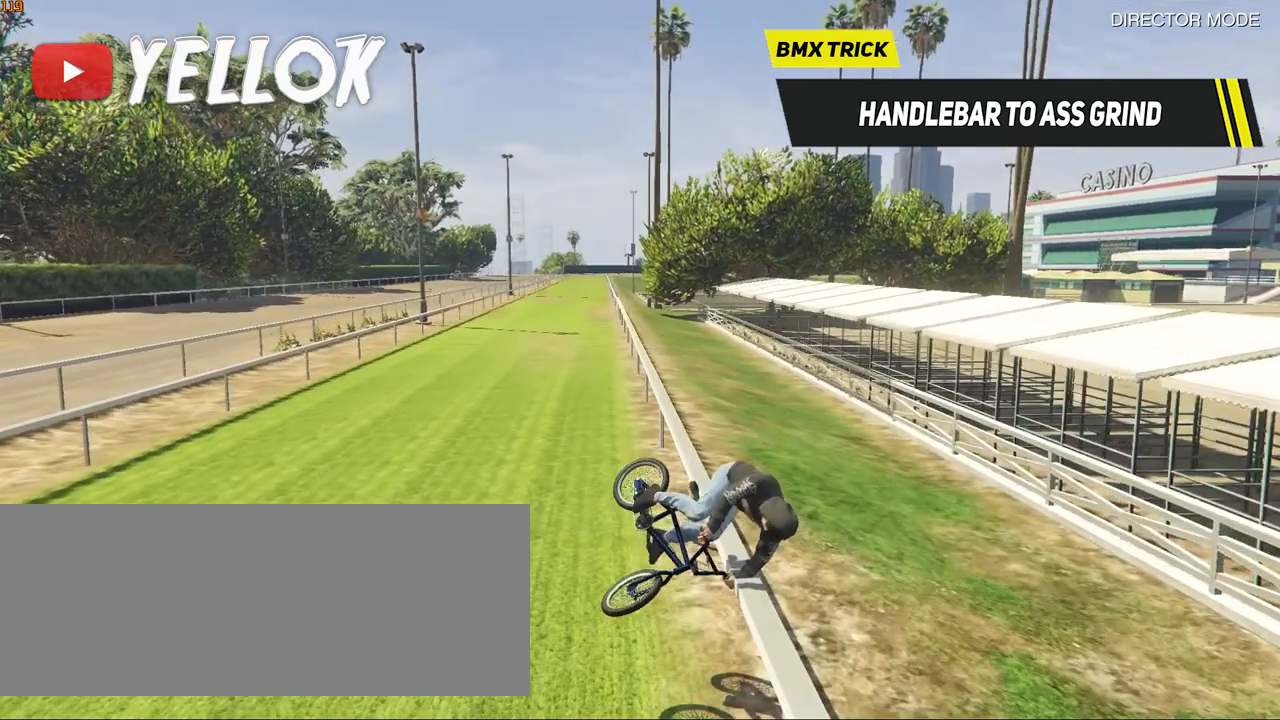
{"keys": ["d"], "events": [[167, "ctrl_l", "up"]]}
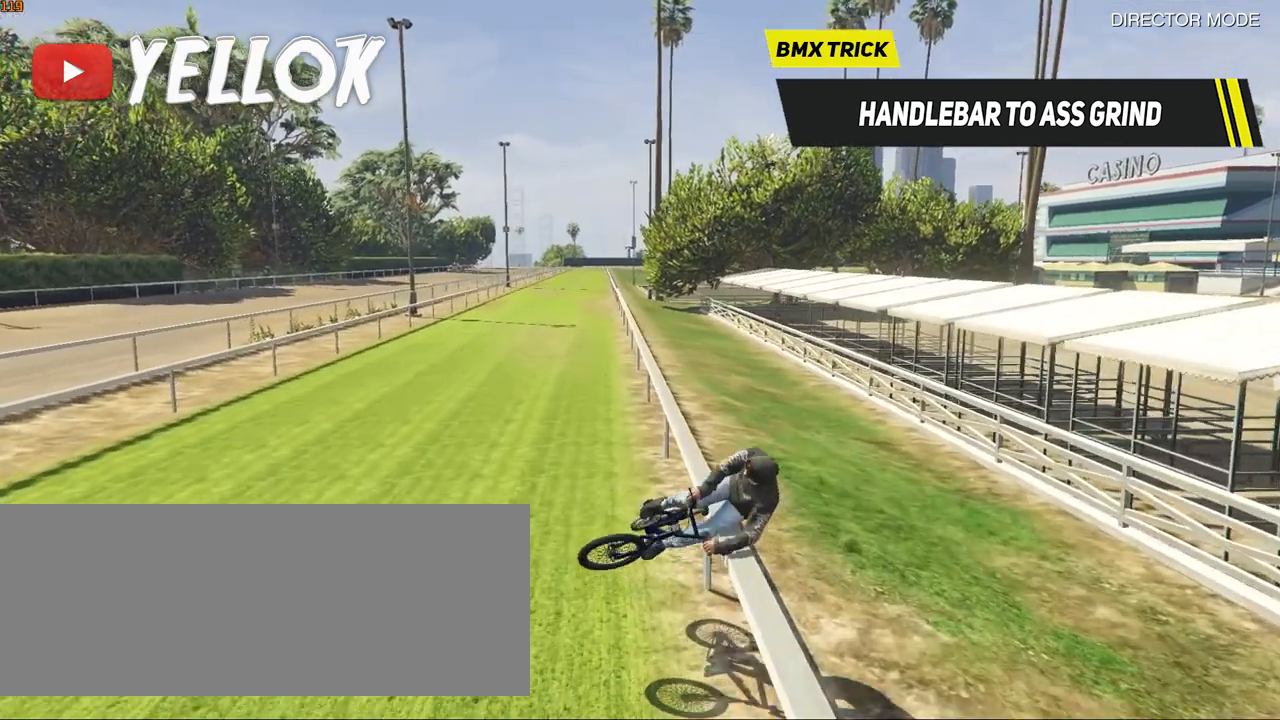
{"keys": [], "events": [[33, "d", "up"]]}
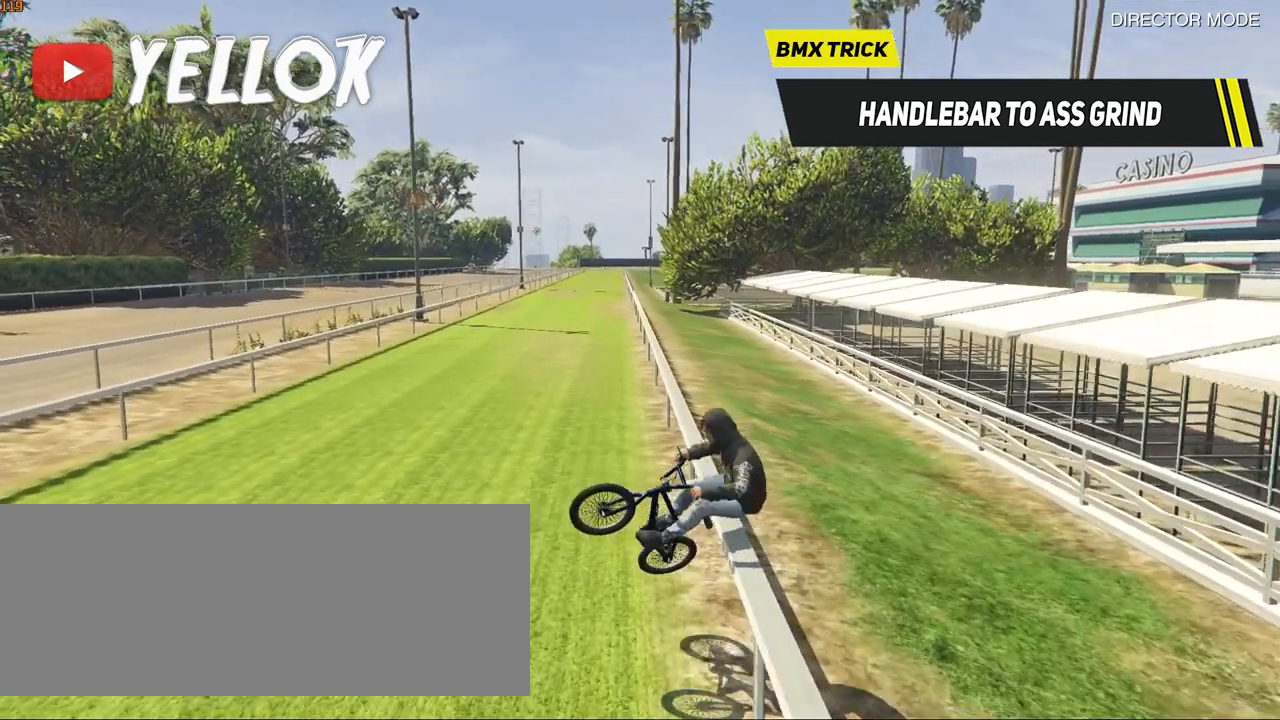
{"keys": [], "events": [[100, "d", "down"], [200, "d", "up"]]}
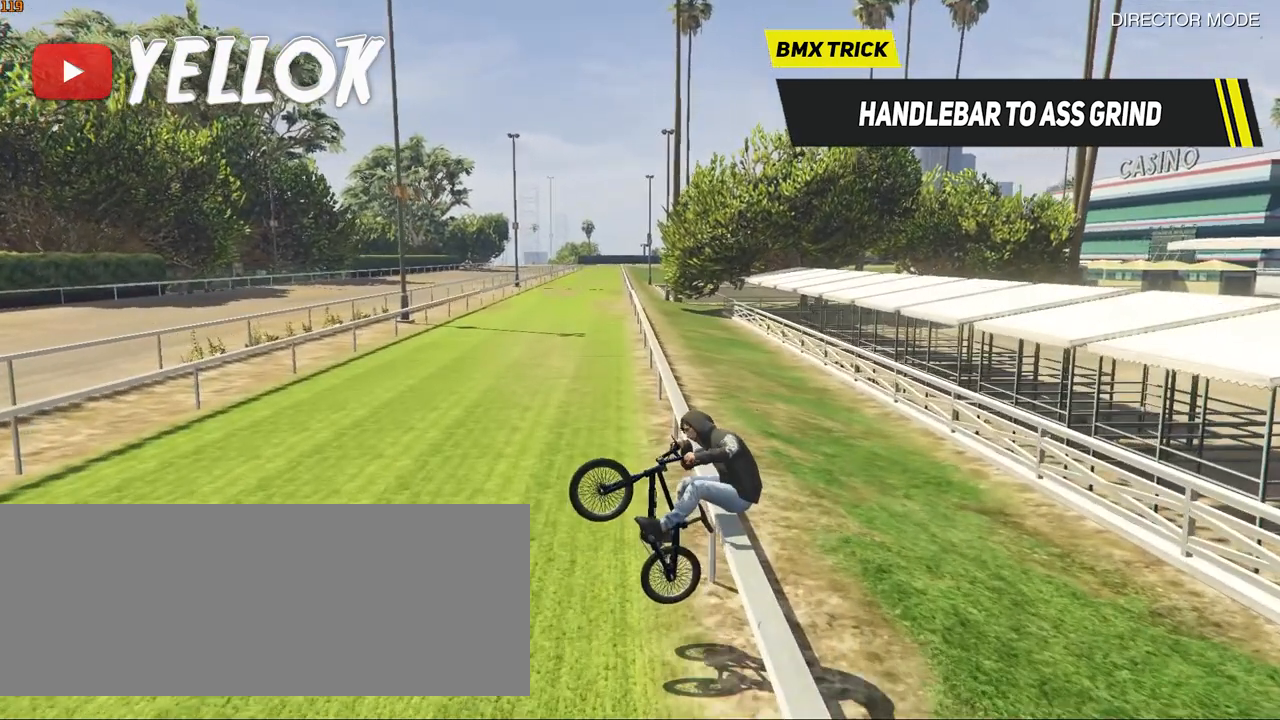
{"keys": [], "events": []}
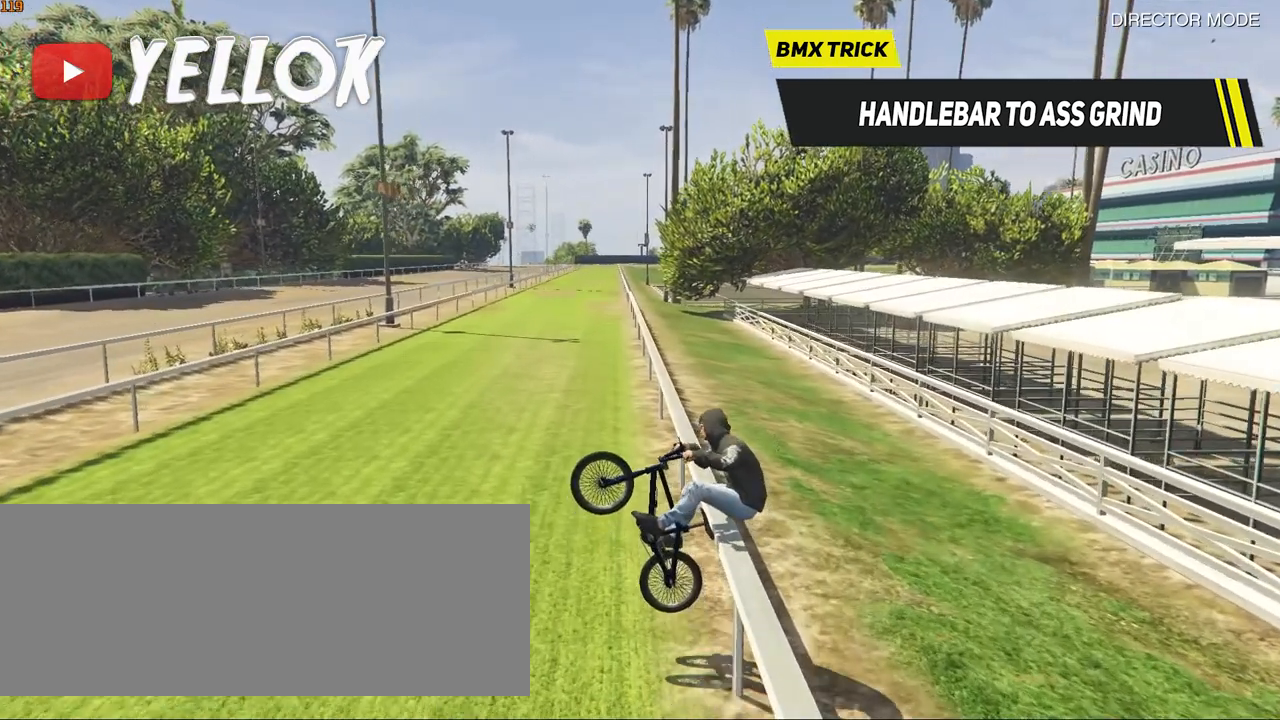
{"keys": [], "events": []}
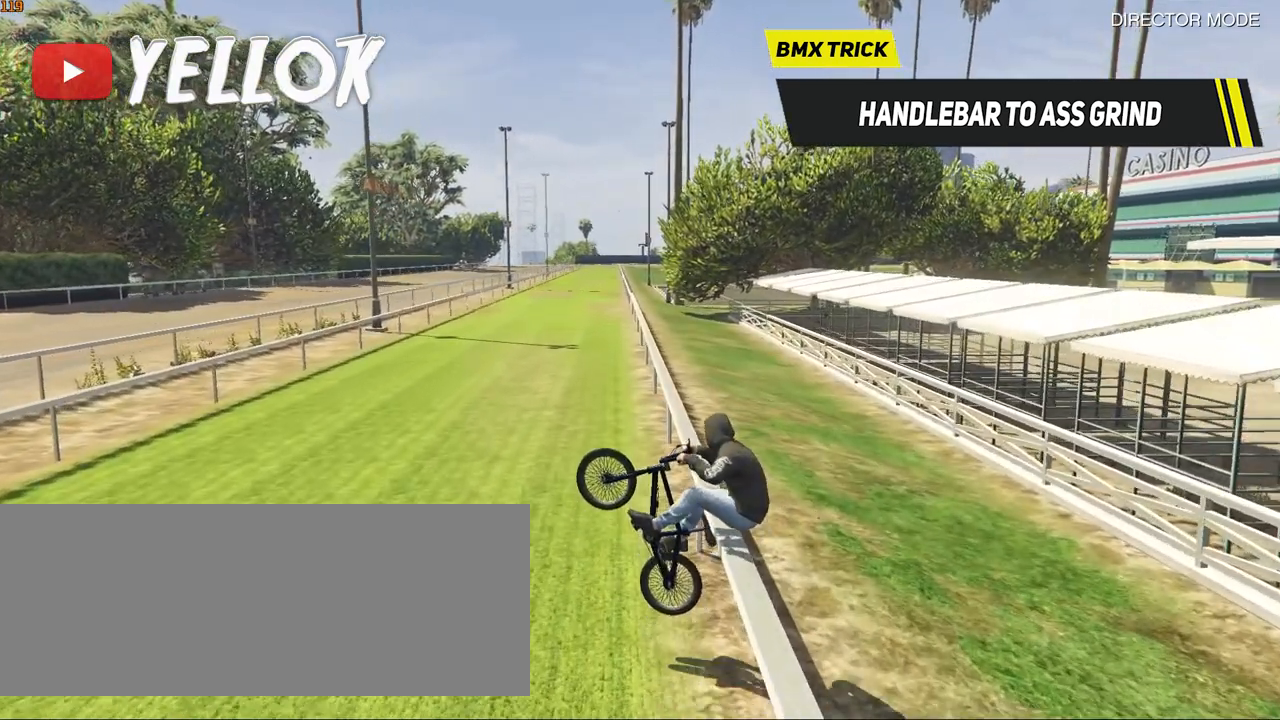
{"keys": [], "events": [[400, "a", "down"], [467, "a", "up"]]}
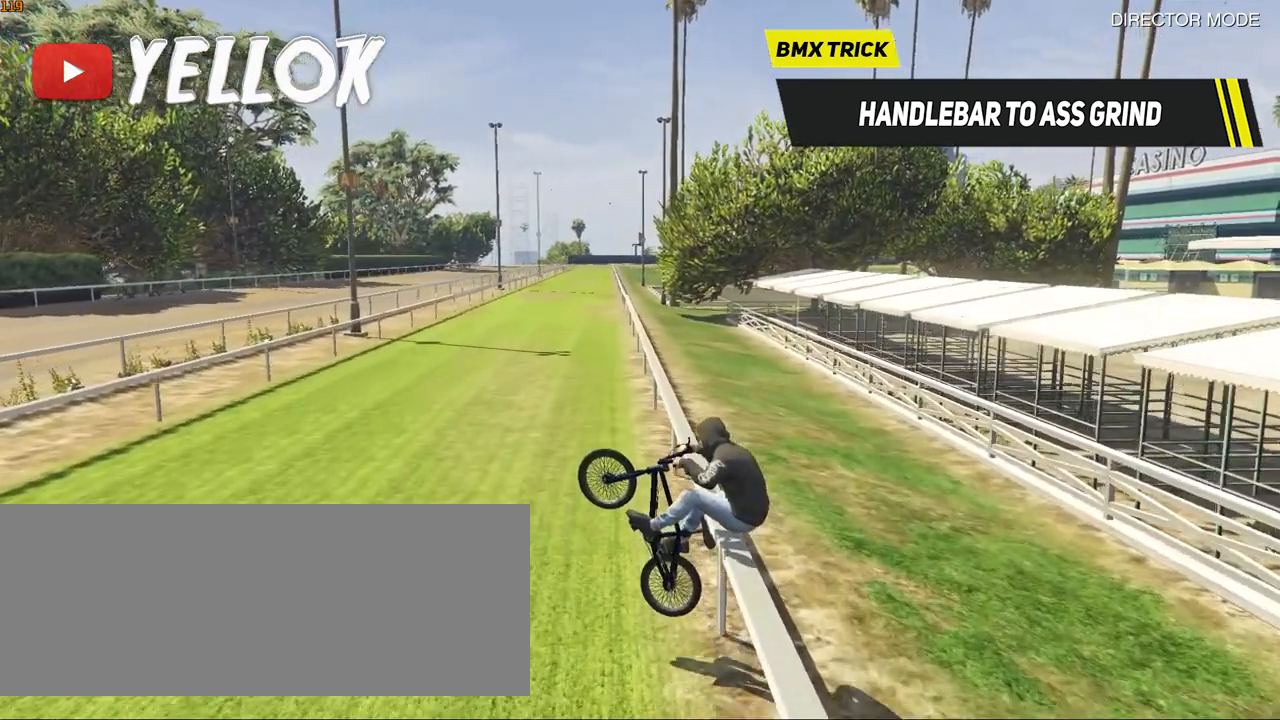
{"keys": [], "events": []}
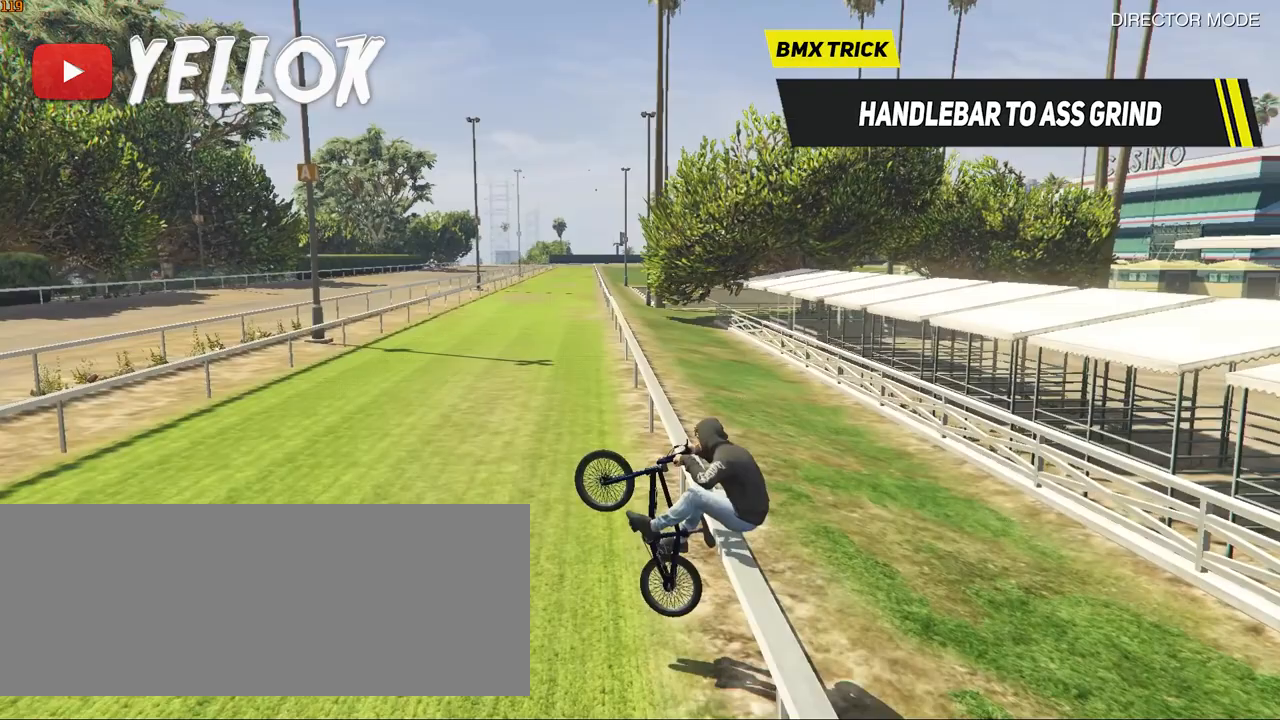
{"keys": [], "events": []}
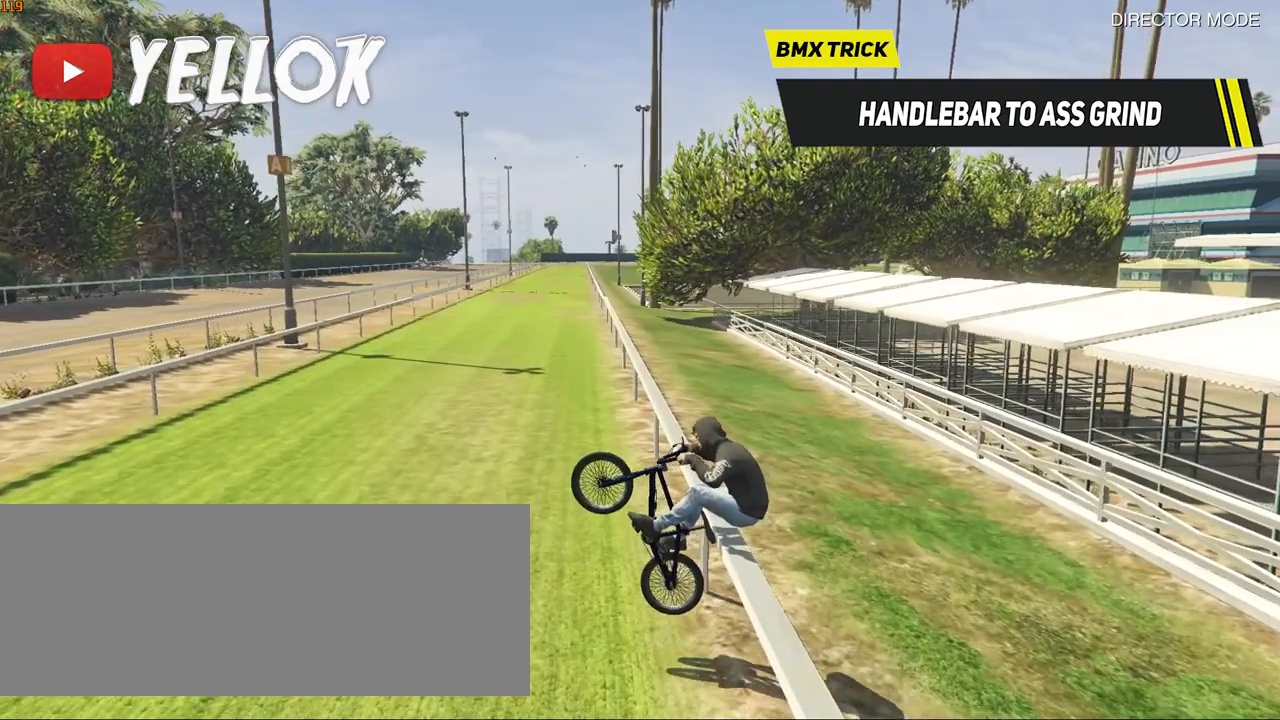
{"keys": [], "events": []}
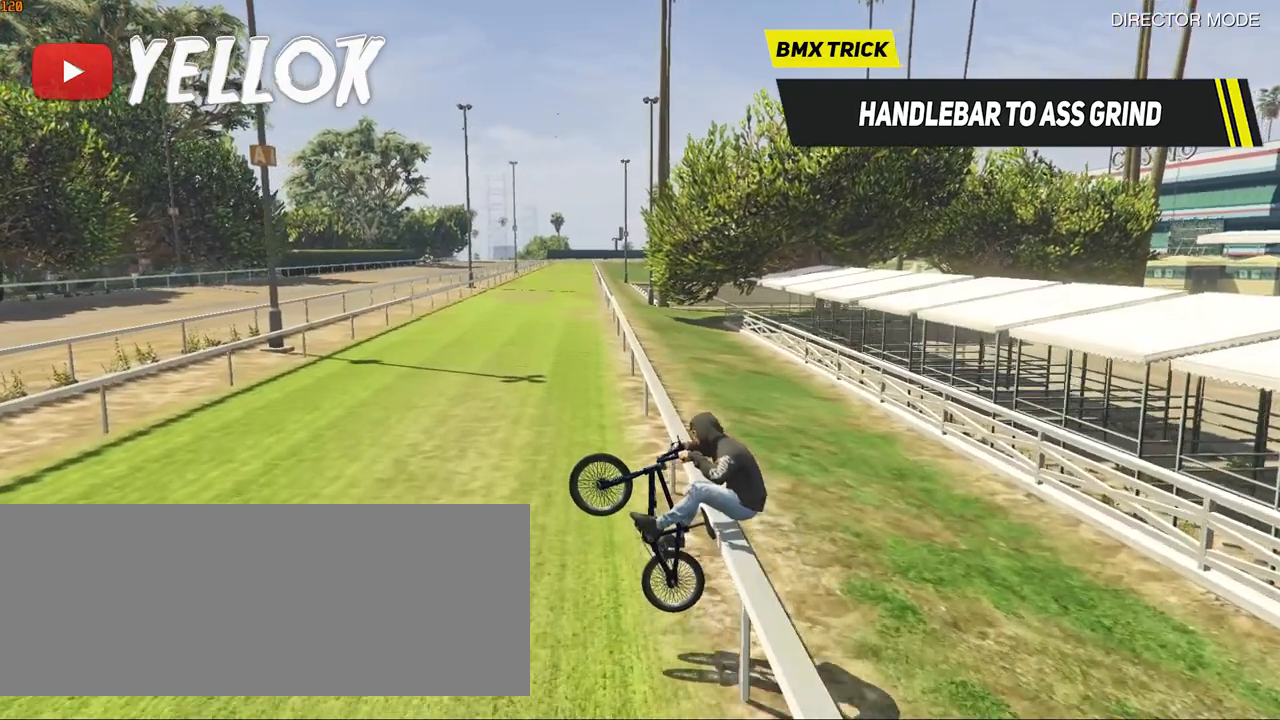
{"keys": [], "events": []}
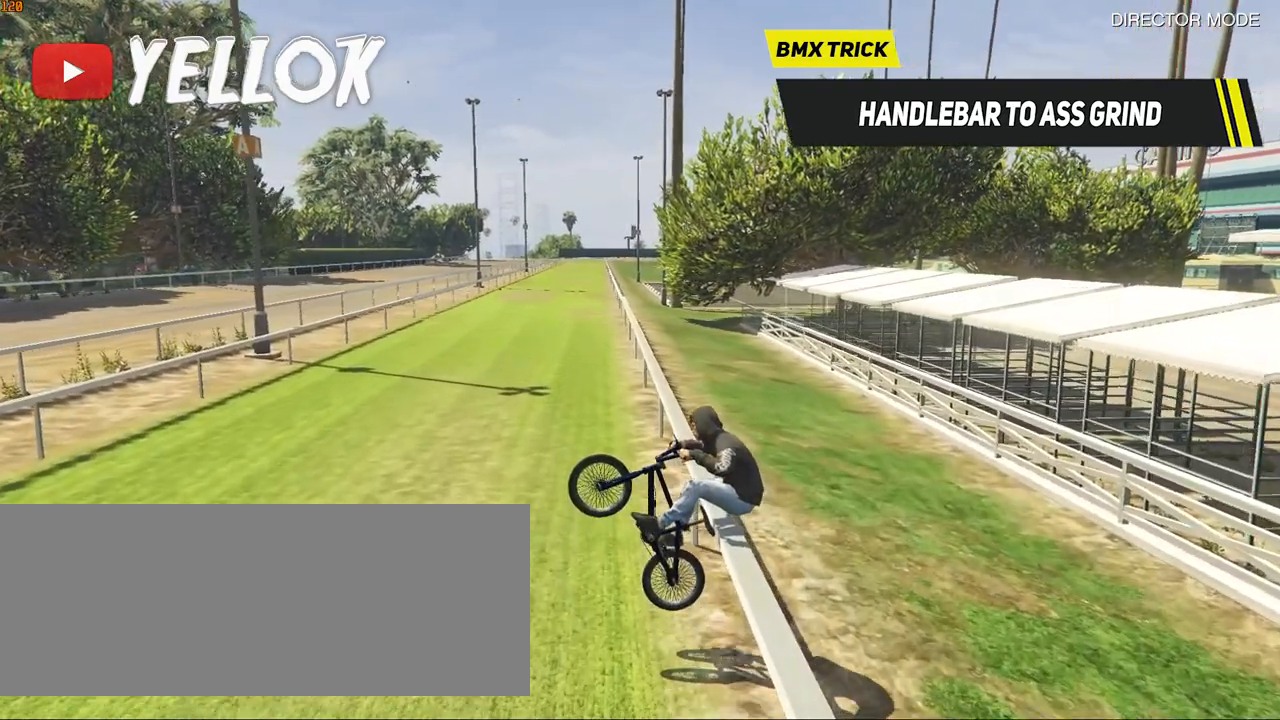
{"keys": ["shift_l", "space", "w"], "events": [[450, "space", "down"], [450, "w", "down"], [467, "shift_l", "down"]]}
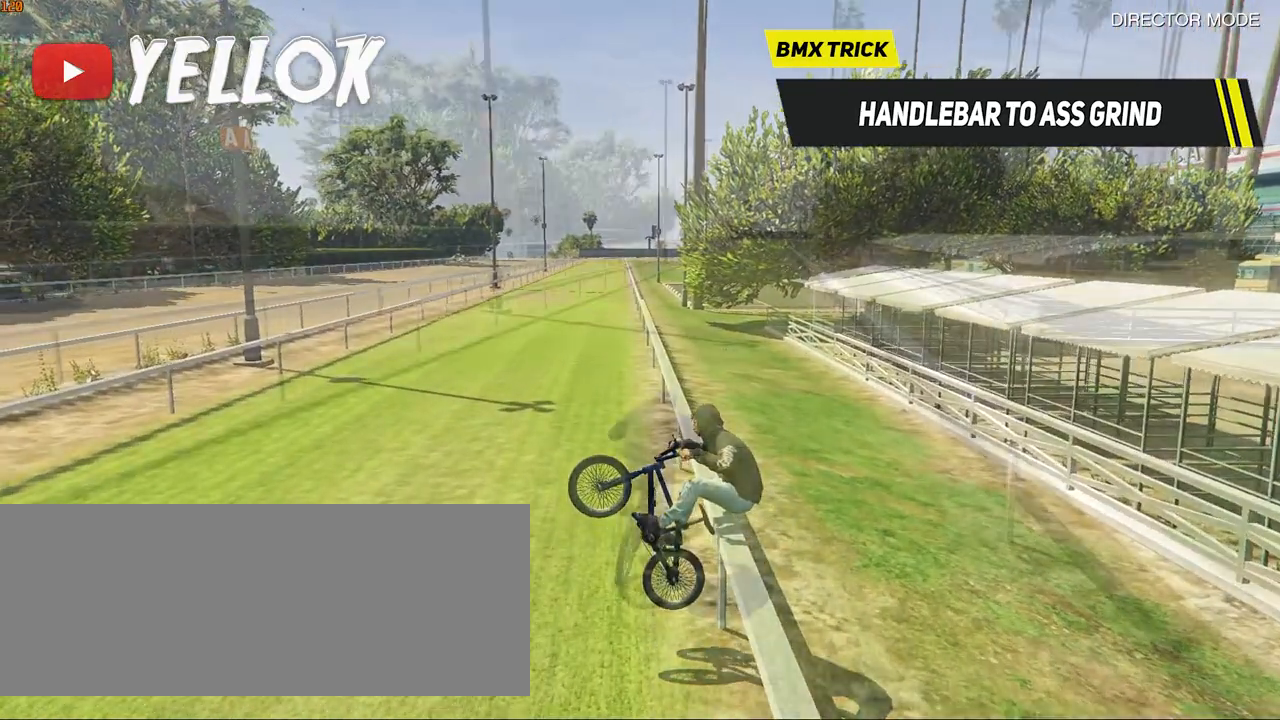
{"keys": ["shift_l", "space", "w"], "events": []}
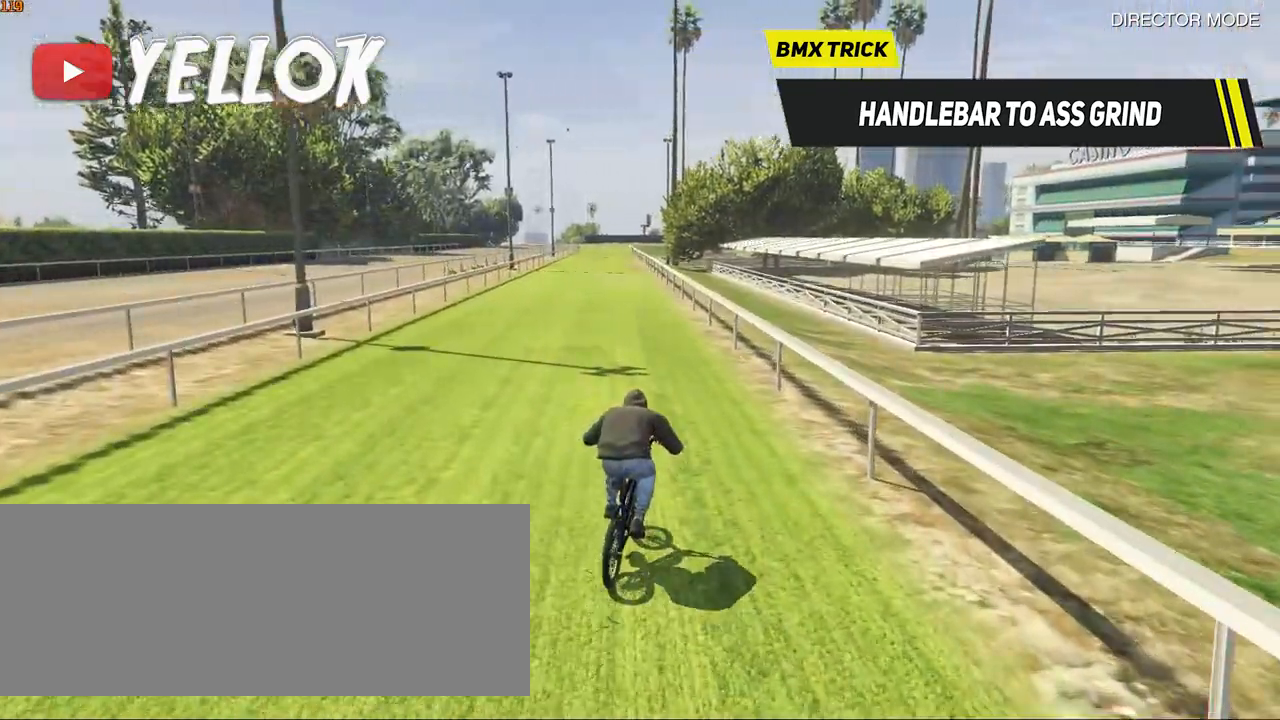
{"keys": ["shift_l", "space", "w"], "events": []}
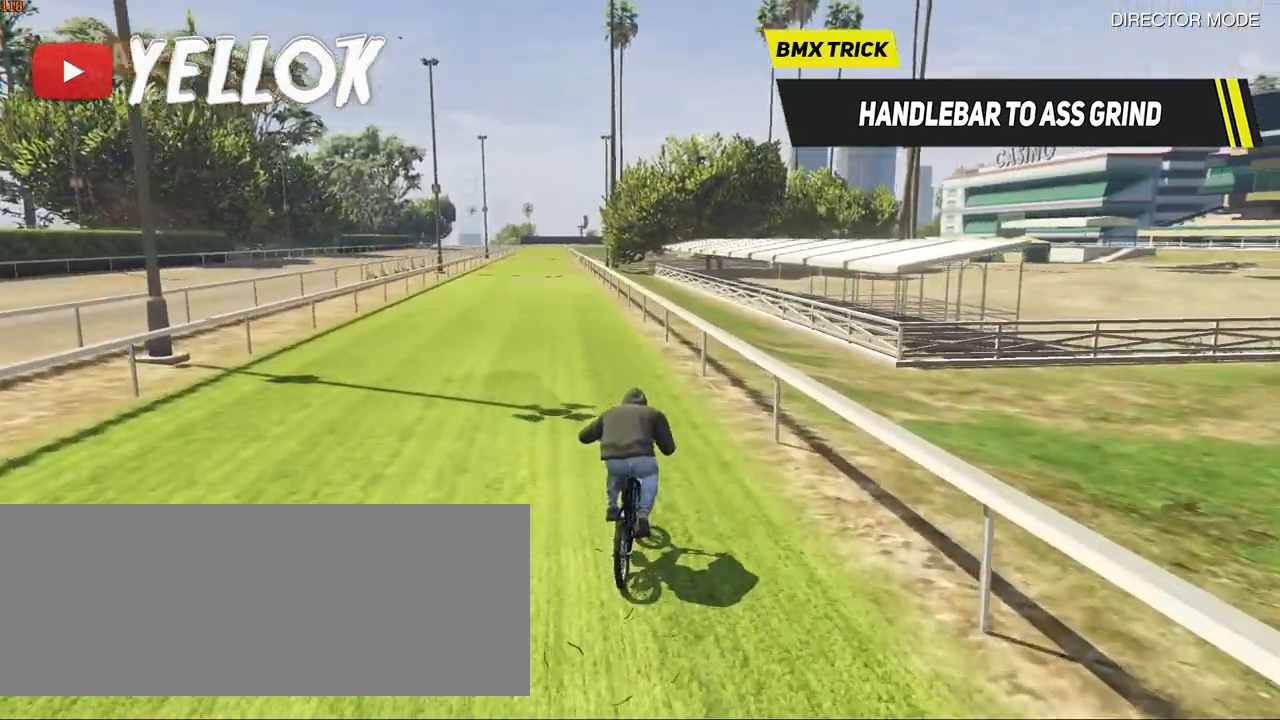
{"keys": ["d", "shift_l", "w"], "events": [[100, "space", "up"], [300, "d", "down"], [350, "d", "up"], [483, "d", "down"]]}